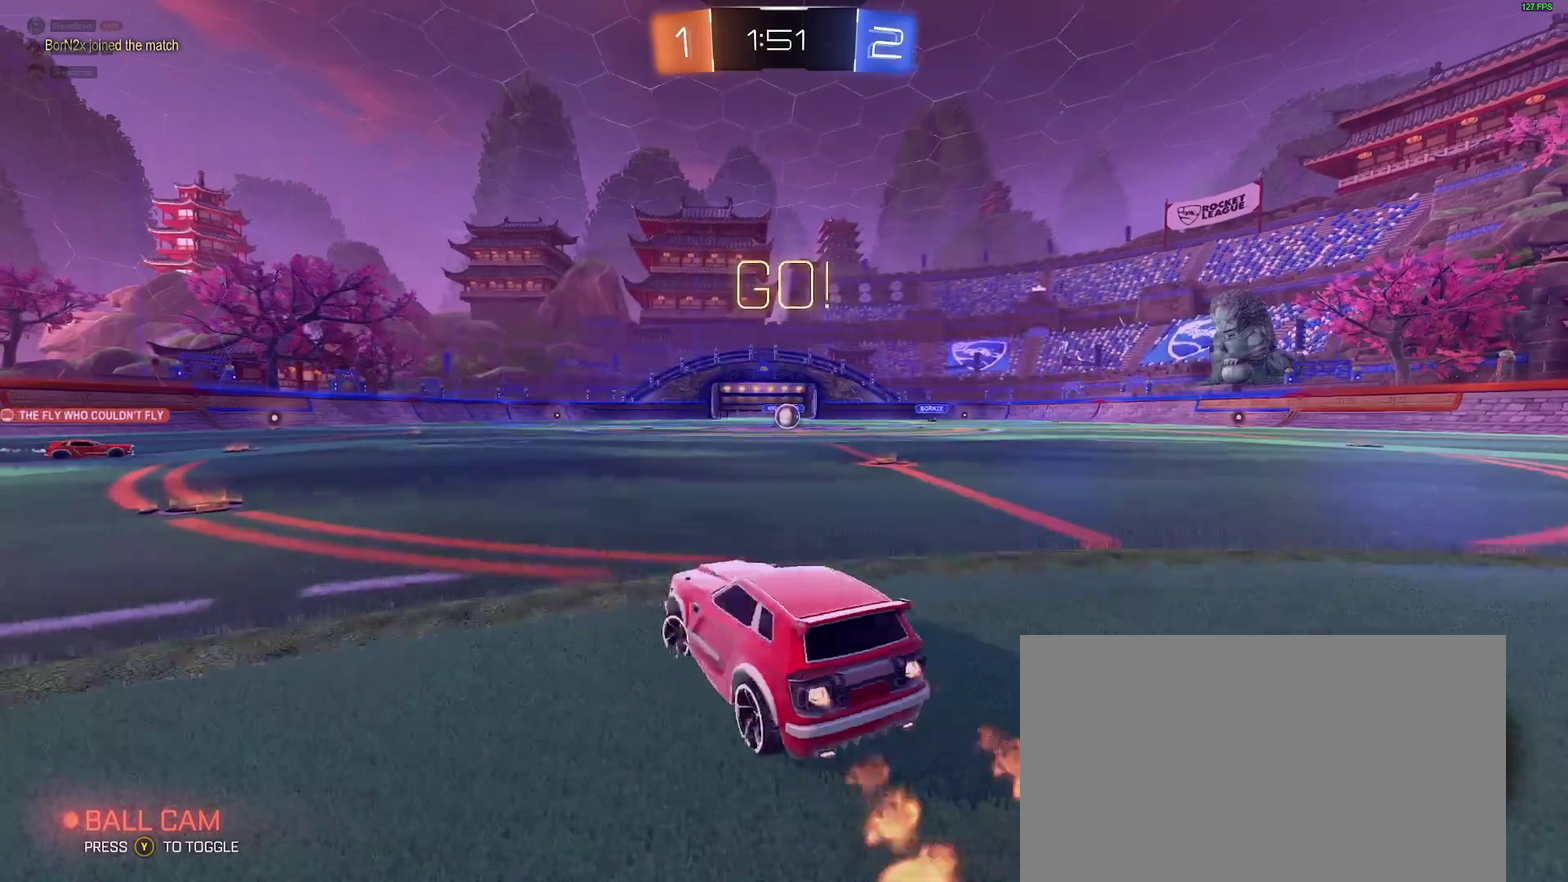
Gameplay with a controller (Xbox layout); each line is a JSON object with the inputs held at the frame after it. "events" lists button and stick changes between this image and that frame as [ms after this image, input, new state], when the widget could be followed in between. Not read: L1 R1.
{"buttons": ["B", "R2"], "left_stick": "left", "right_stick": "center", "events": [[133, "Y", "down"], [150, "left_stick", "center"], [267, "Y", "up"], [283, "left_stick", "left"]]}
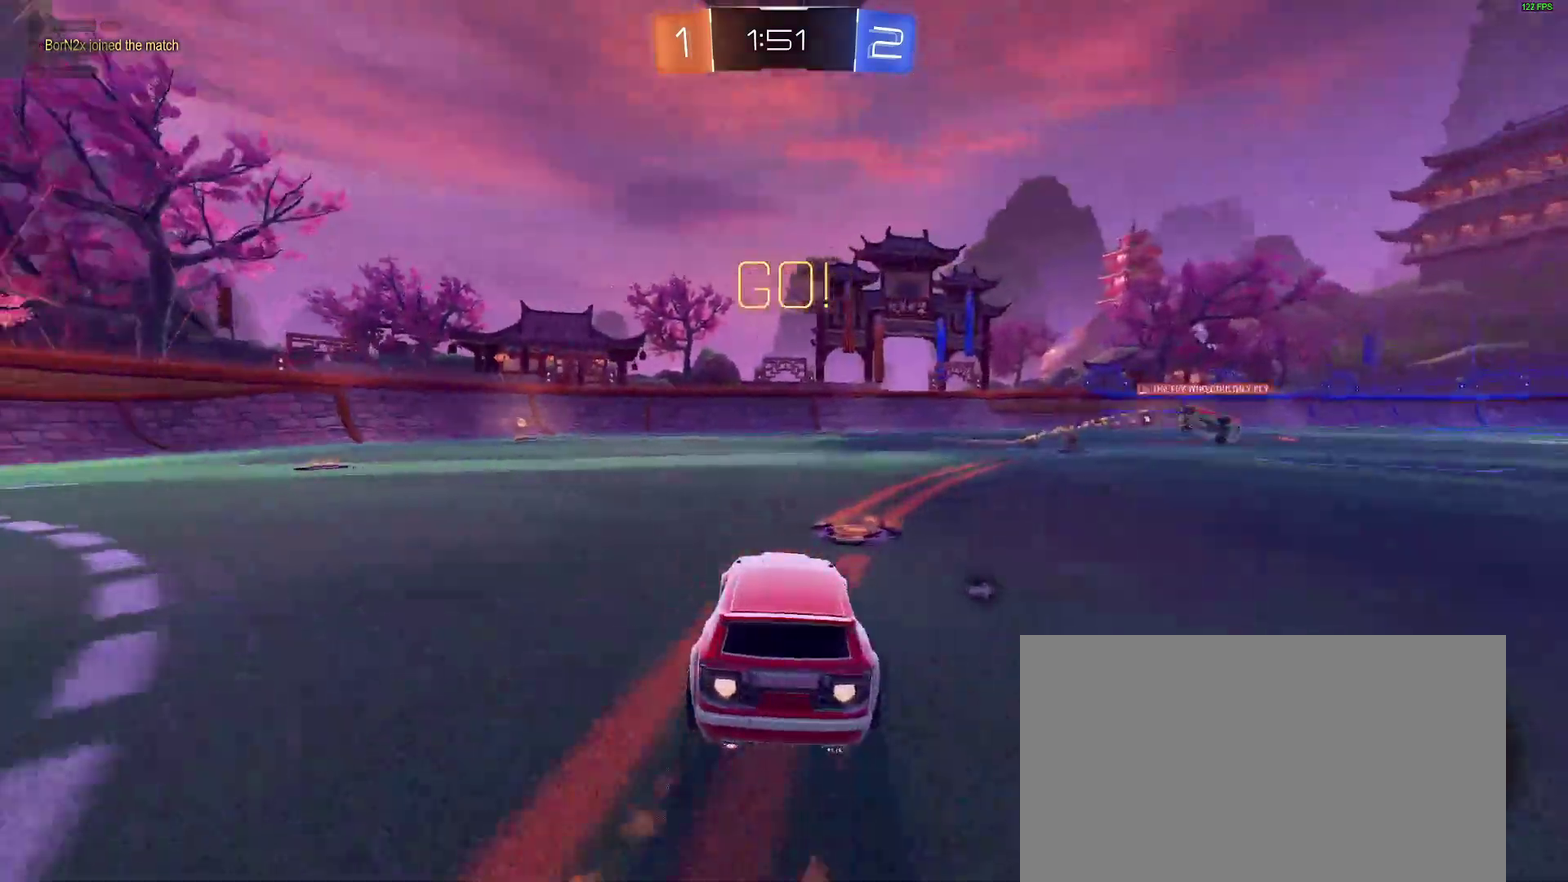
{"buttons": ["B", "Y", "R2"], "left_stick": "center", "right_stick": "center", "events": [[217, "left_stick", "center"], [450, "Y", "down"]]}
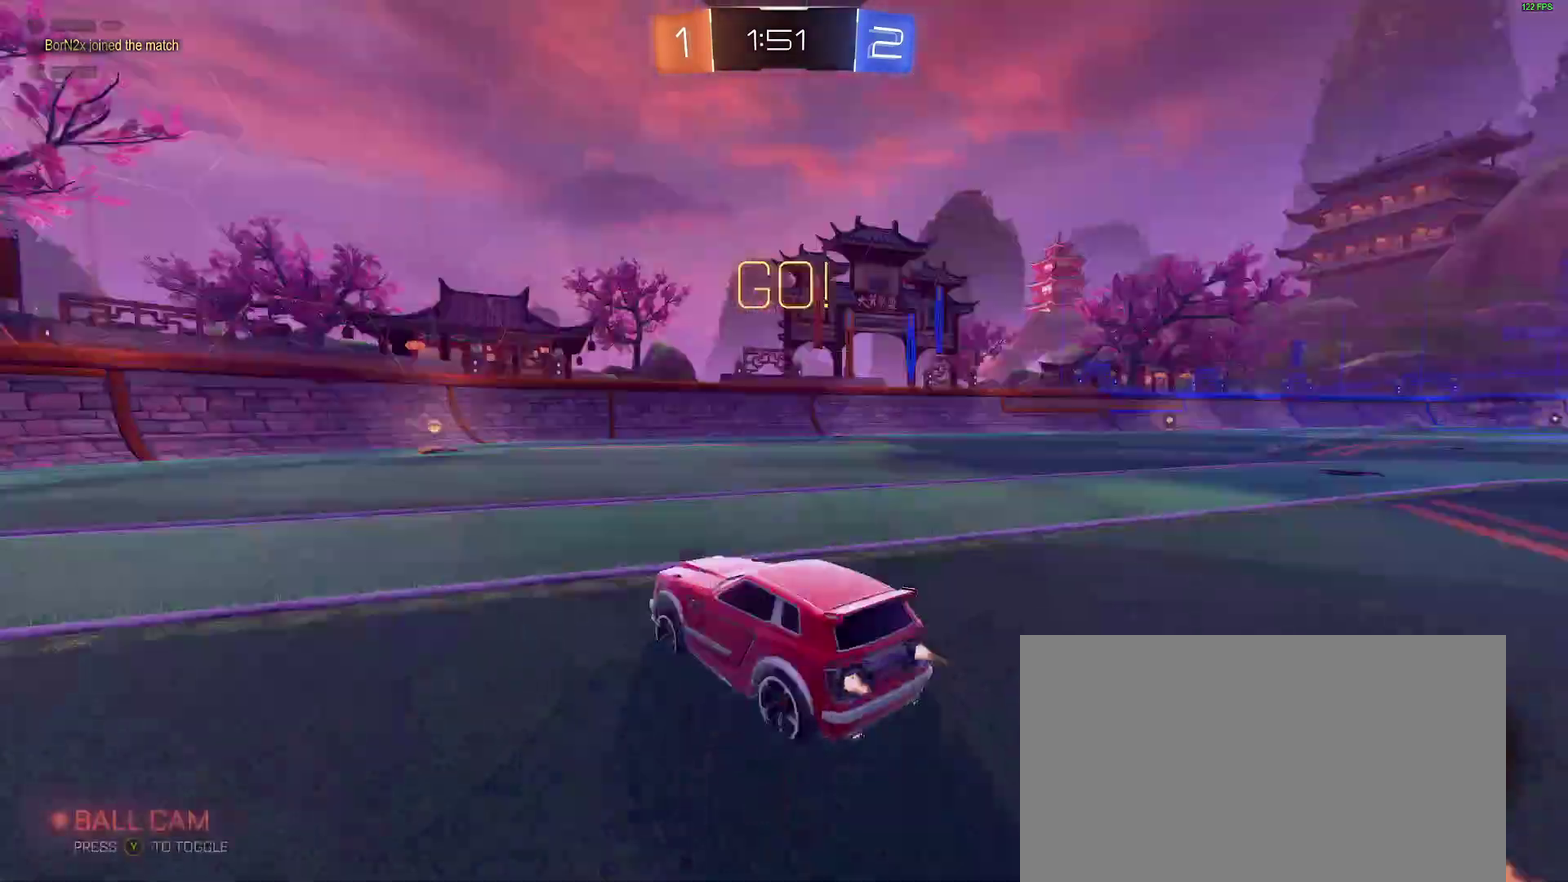
{"buttons": ["R2"], "left_stick": "right", "right_stick": "center"}
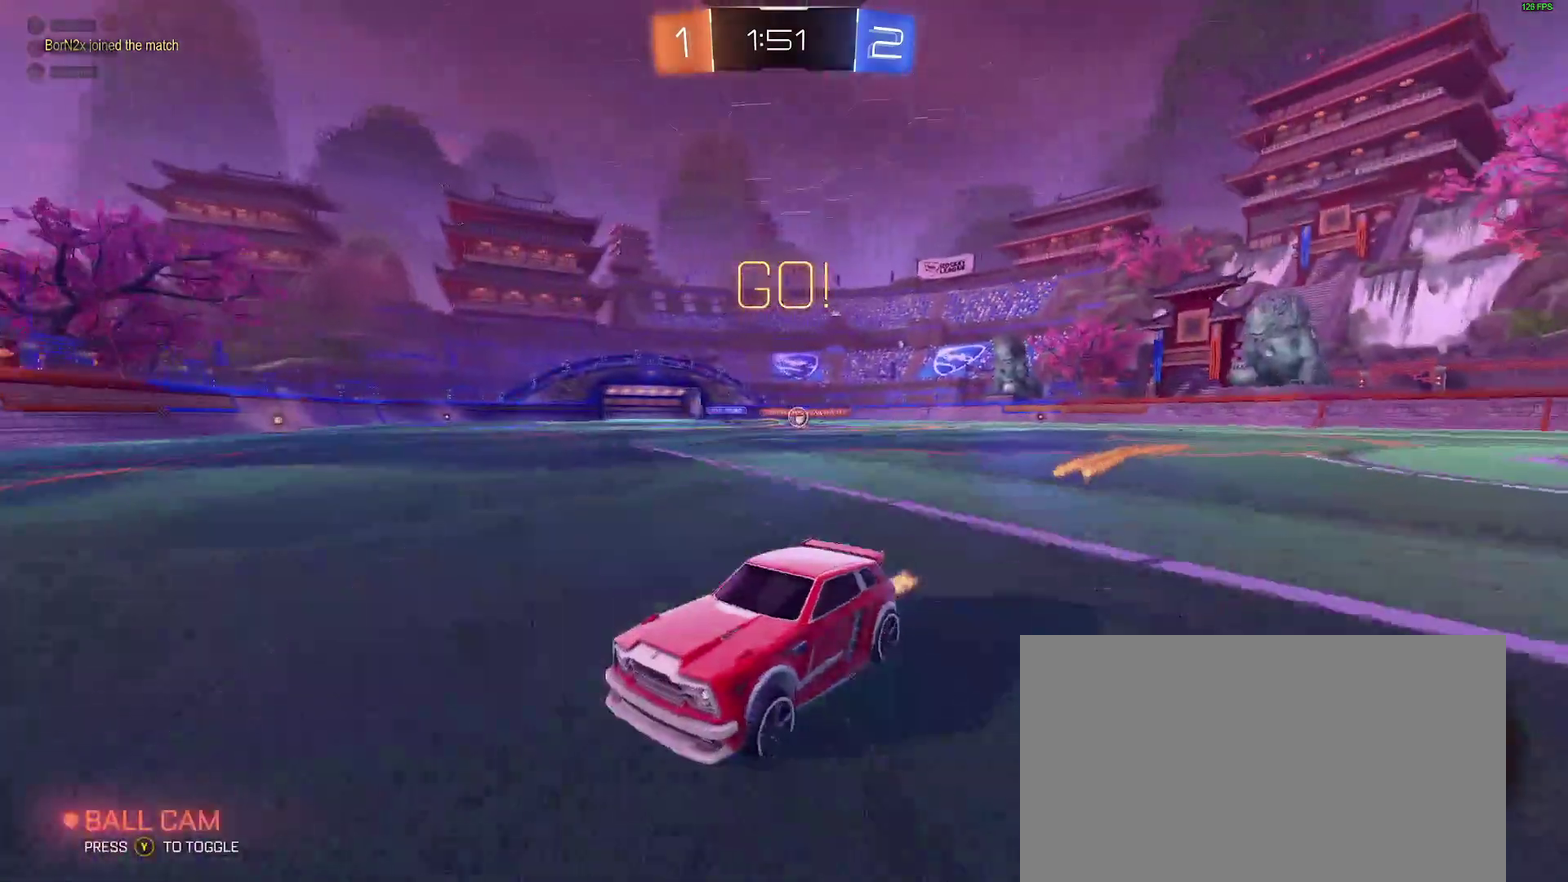
{"buttons": ["R2"], "left_stick": "right", "right_stick": "center"}
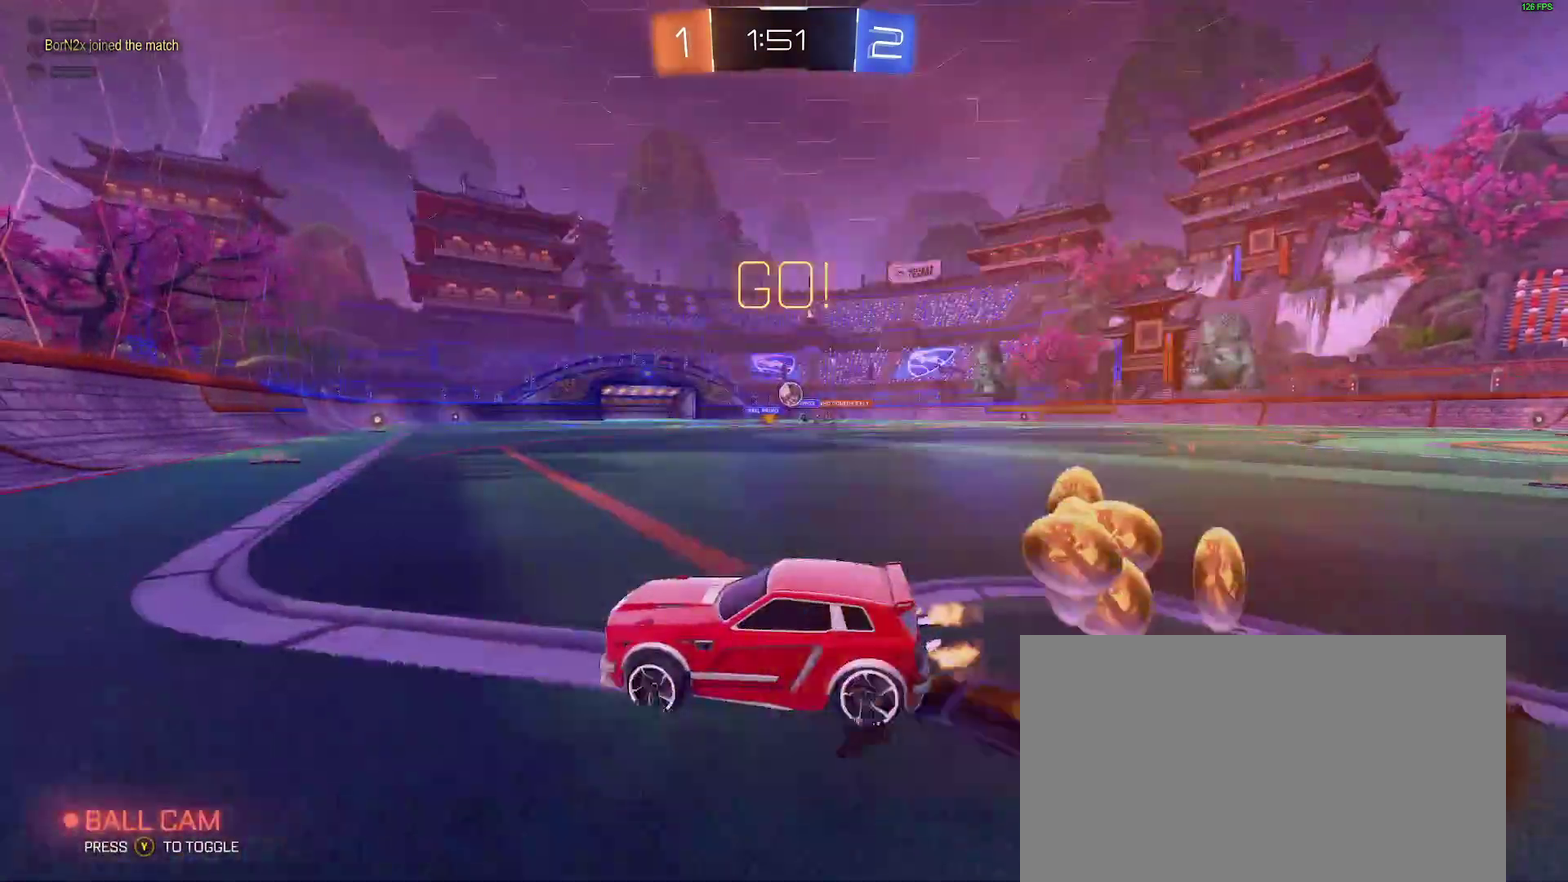
{"buttons": ["A"], "left_stick": "down-right", "right_stick": "center", "events": [[17, "left_stick", "center"], [83, "R2", "up"], [233, "L2", "down"], [233, "left_stick", "right"], [333, "L2", "up"], [383, "A", "down"], [400, "left_stick", "down-right"]]}
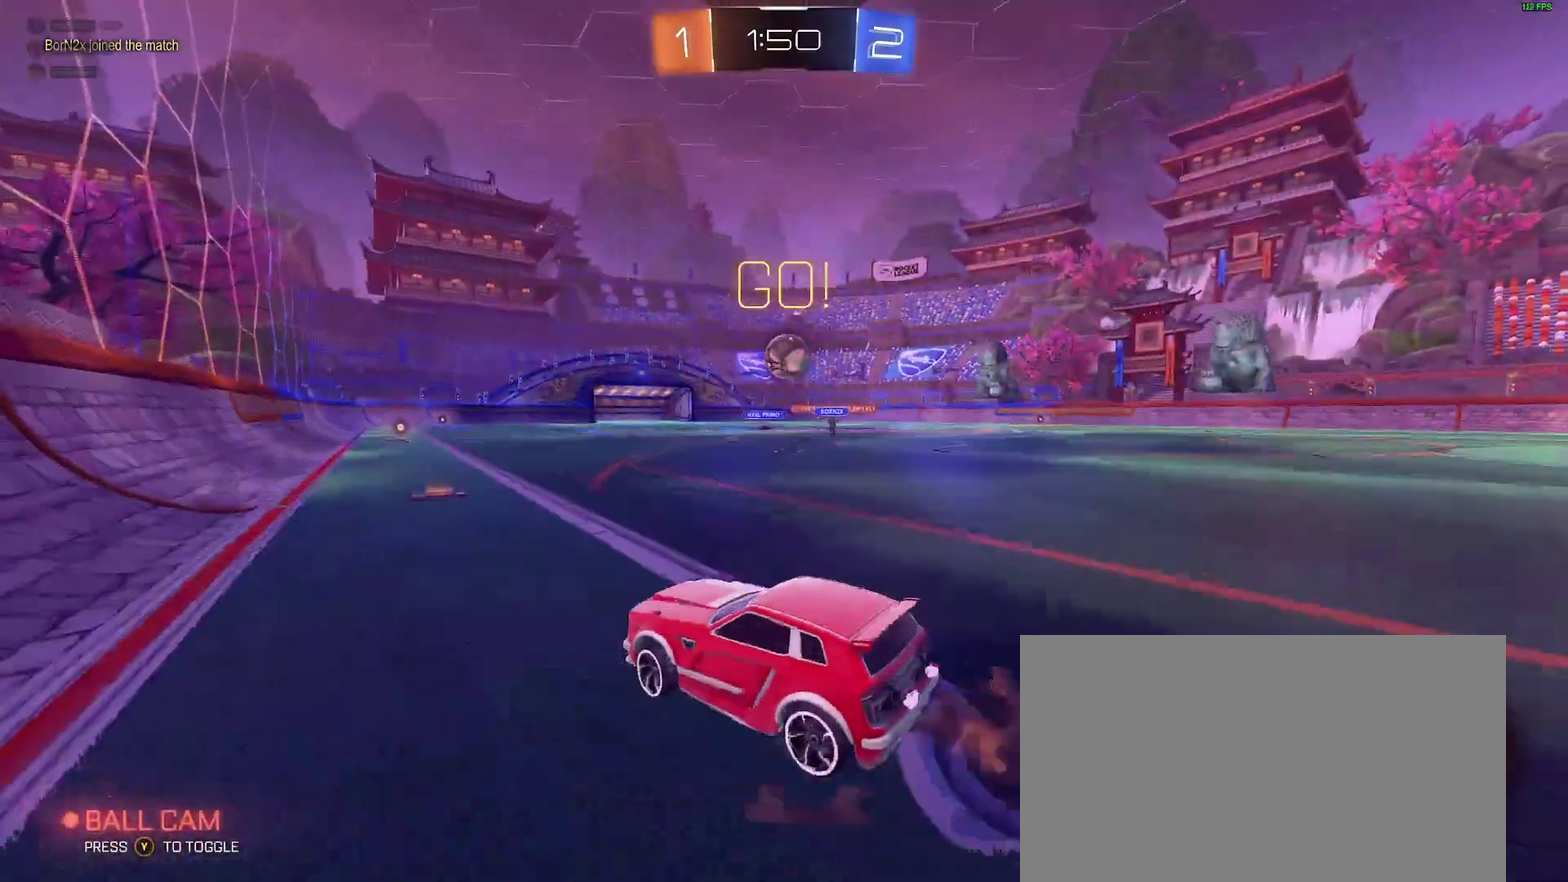
{"buttons": ["L2"], "left_stick": "up-right", "right_stick": "center", "events": [[67, "A", "up"], [117, "left_stick", "center"], [133, "B", "down"], [150, "A", "down"], [250, "left_stick", "up-right"], [283, "A", "up"], [317, "L2", "down"], [400, "B", "up"]]}